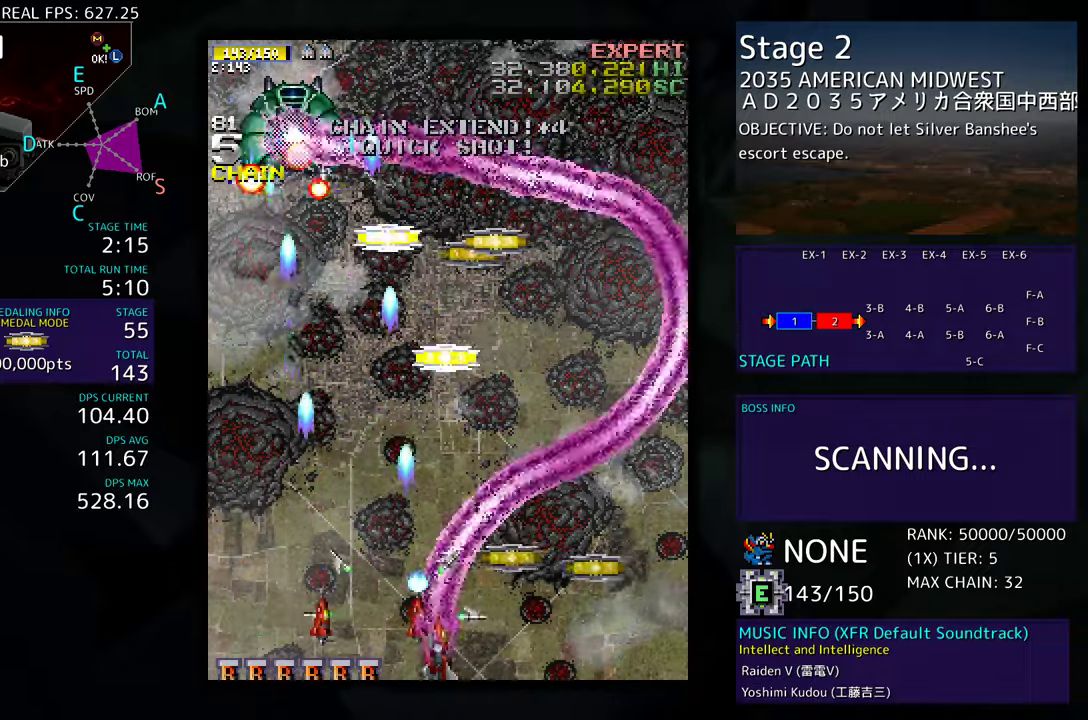
Gameplay with a controller; each line is a JSON object with the inputs held at the frame after it. "events" lists button and stick changes between this image and that frame as [ms after this image, input, new state], when the widget could be followed in between. Not read: L3 R3 other_buttons.
{"buttons": ["DPAD_RIGHT"], "events": [[200, "DPAD_DOWN", "up"]]}
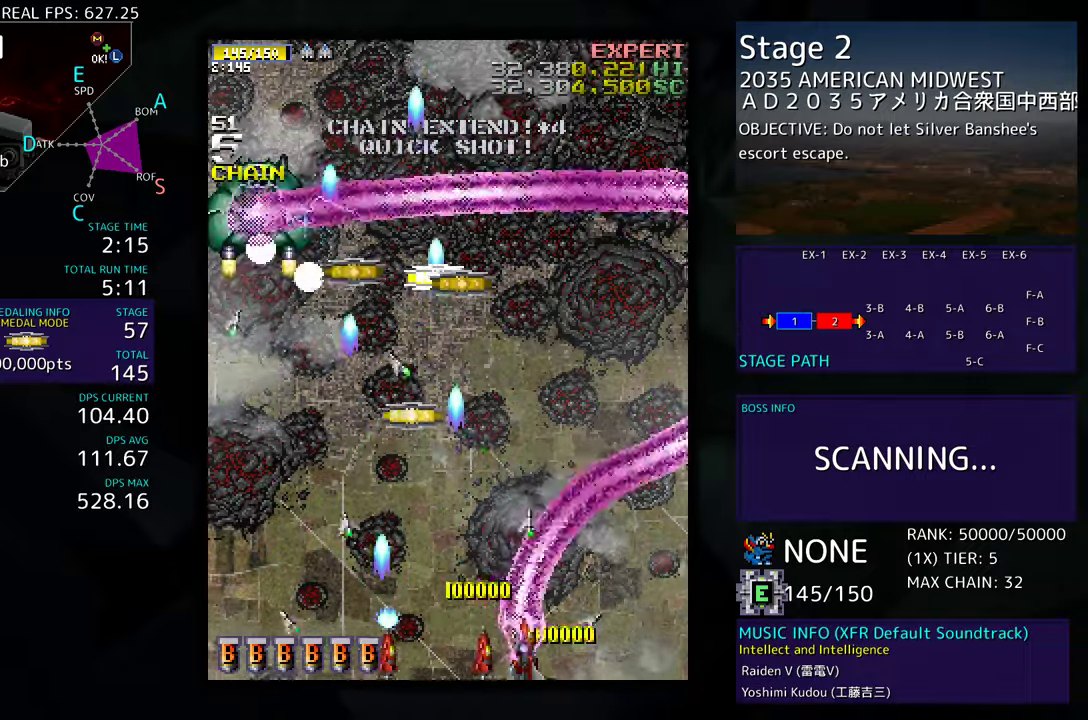
{"buttons": ["DPAD_UP"], "events": [[67, "DPAD_RIGHT", "up"], [67, "DPAD_UP", "down"], [83, "DPAD_LEFT", "down"], [467, "DPAD_LEFT", "up"]]}
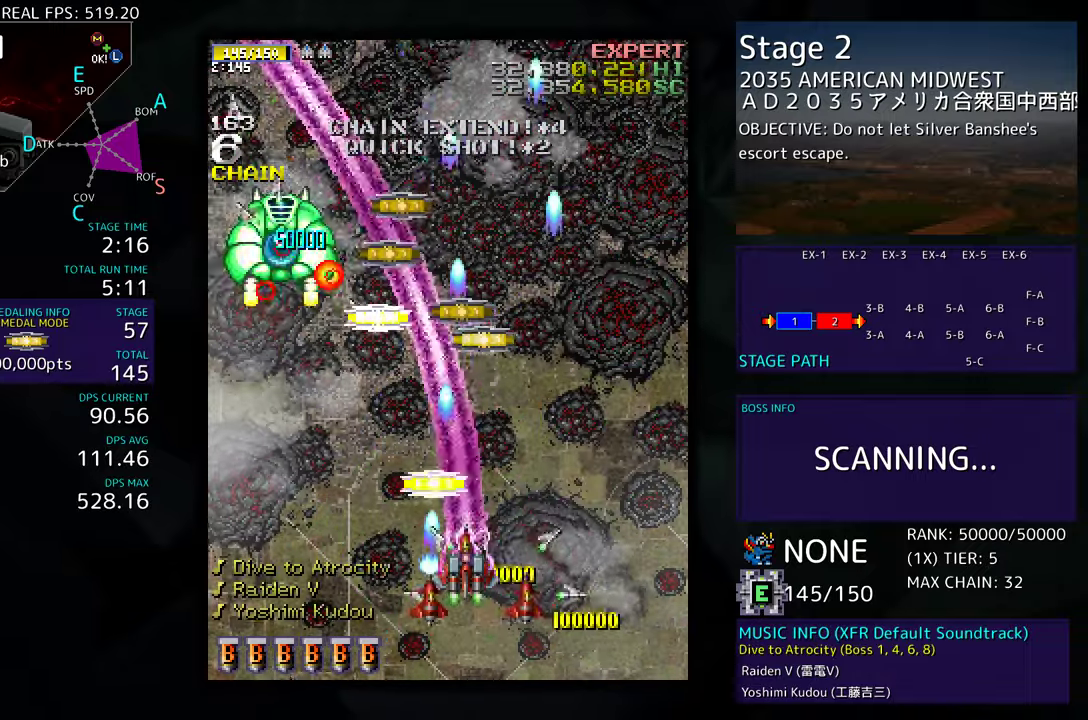
{"buttons": ["DPAD_RIGHT"], "events": [[100, "DPAD_RIGHT", "down"], [183, "DPAD_UP", "up"], [250, "DPAD_DOWN", "down"], [300, "DPAD_DOWN", "up"], [300, "DPAD_RIGHT", "up"], [417, "DPAD_RIGHT", "down"]]}
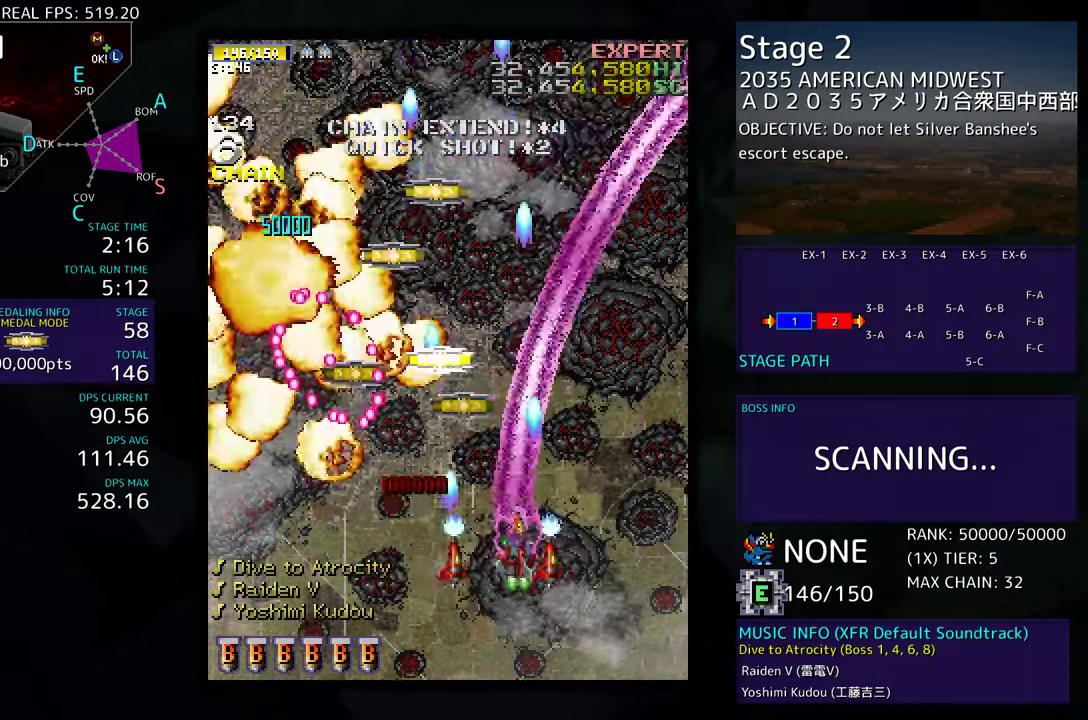
{"buttons": ["DPAD_UP"], "events": [[17, "DPAD_RIGHT", "up"], [117, "DPAD_UP", "down"], [267, "DPAD_RIGHT", "down"], [300, "DPAD_RIGHT", "up"]]}
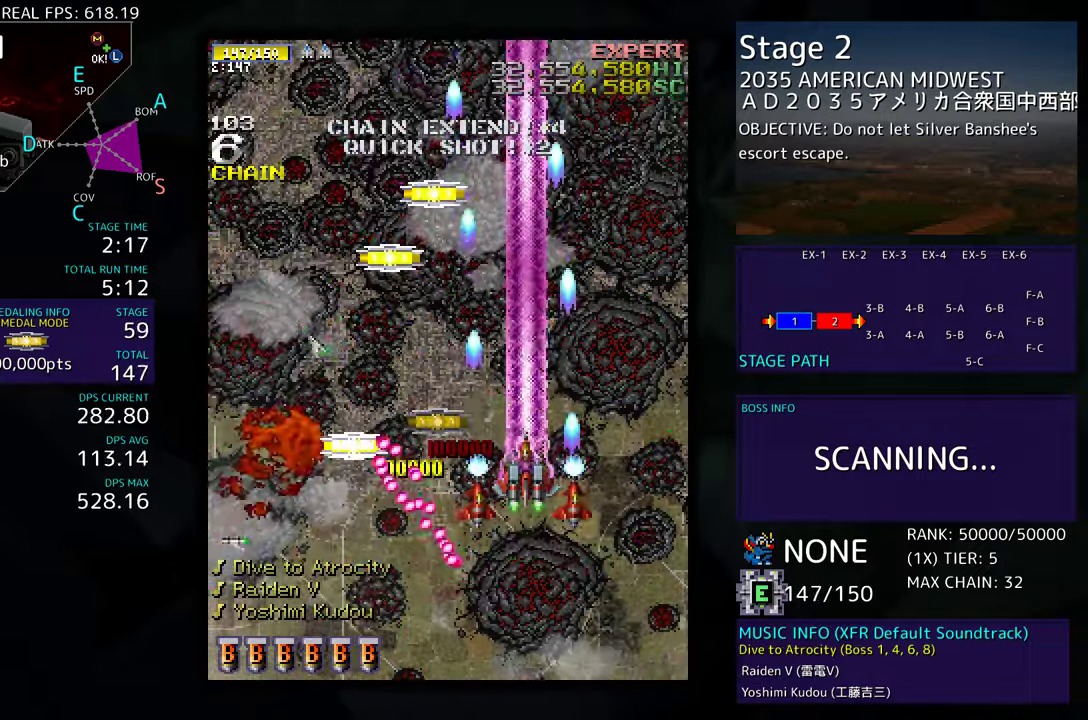
{"buttons": ["DPAD_DOWN", "DPAD_LEFT"], "events": [[100, "DPAD_RIGHT", "down"], [117, "DPAD_RIGHT", "up"], [133, "DPAD_LEFT", "down"], [167, "DPAD_UP", "up"], [300, "DPAD_DOWN", "down"]]}
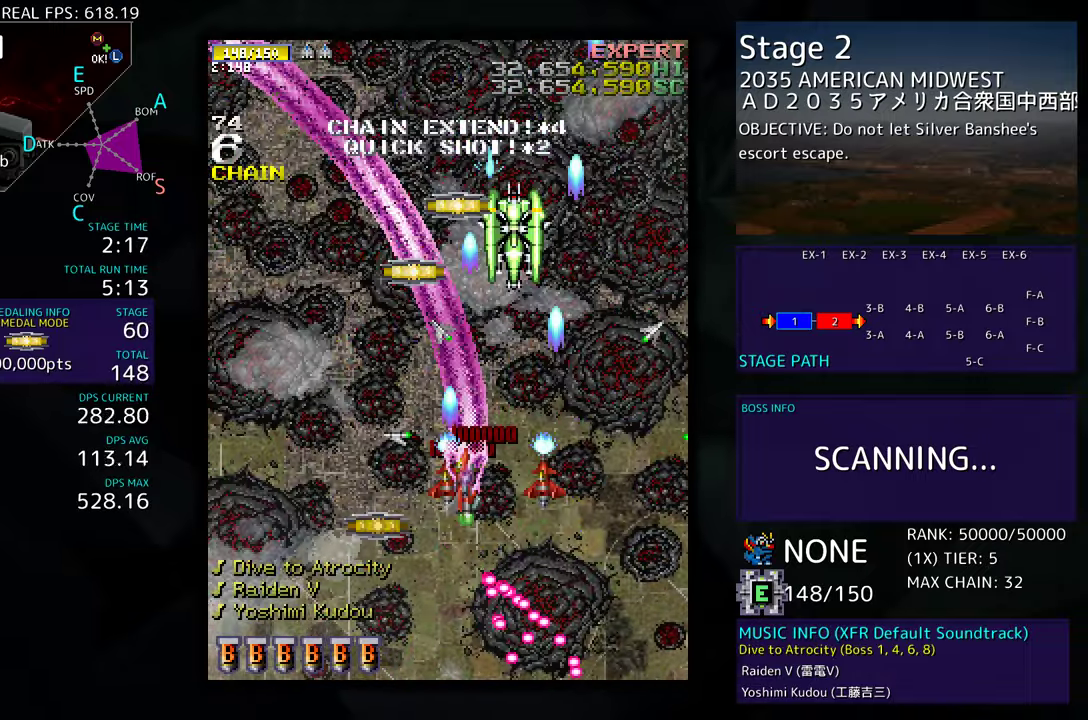
{"buttons": ["DPAD_DOWN", "DPAD_RIGHT"], "events": [[283, "DPAD_LEFT", "up"], [300, "DPAD_RIGHT", "down"]]}
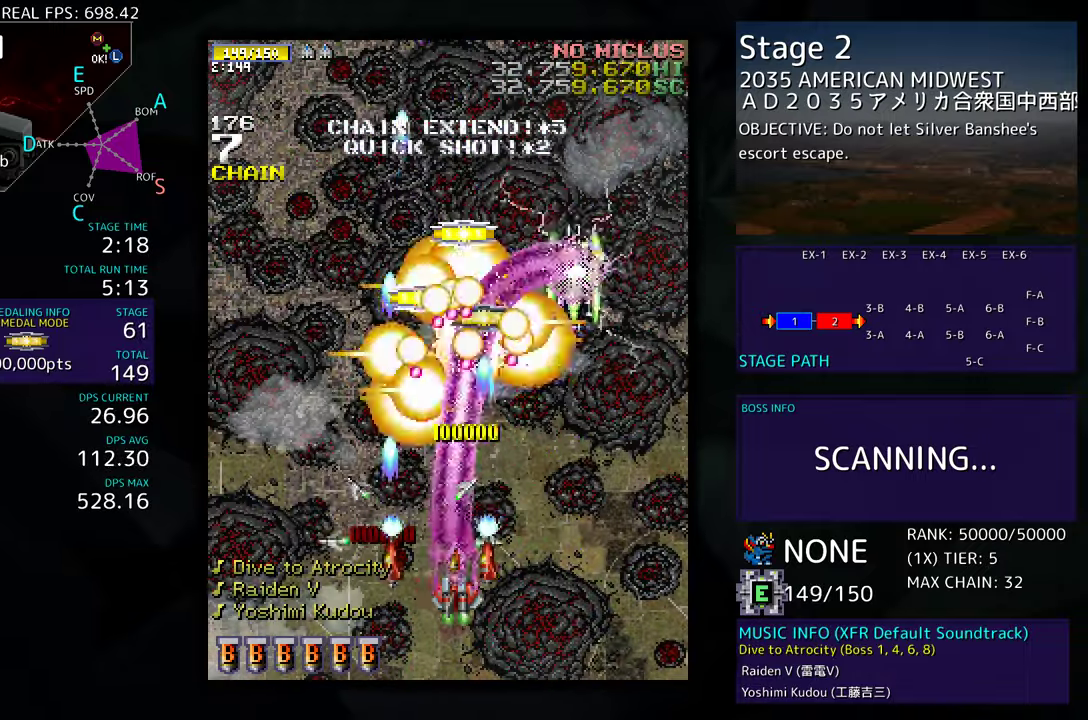
{"buttons": ["DPAD_LEFT"], "events": [[167, "DPAD_RIGHT", "up"], [283, "DPAD_LEFT", "down"], [367, "DPAD_DOWN", "up"]]}
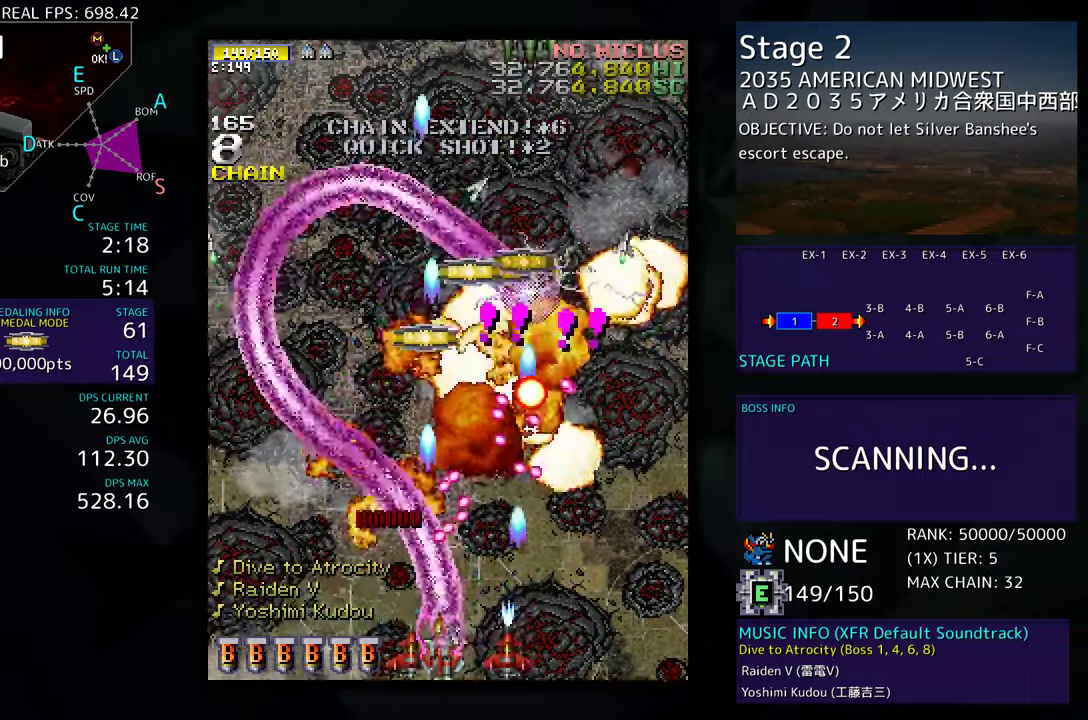
{"buttons": ["DPAD_UP"], "events": [[367, "DPAD_UP", "down"], [483, "DPAD_LEFT", "up"]]}
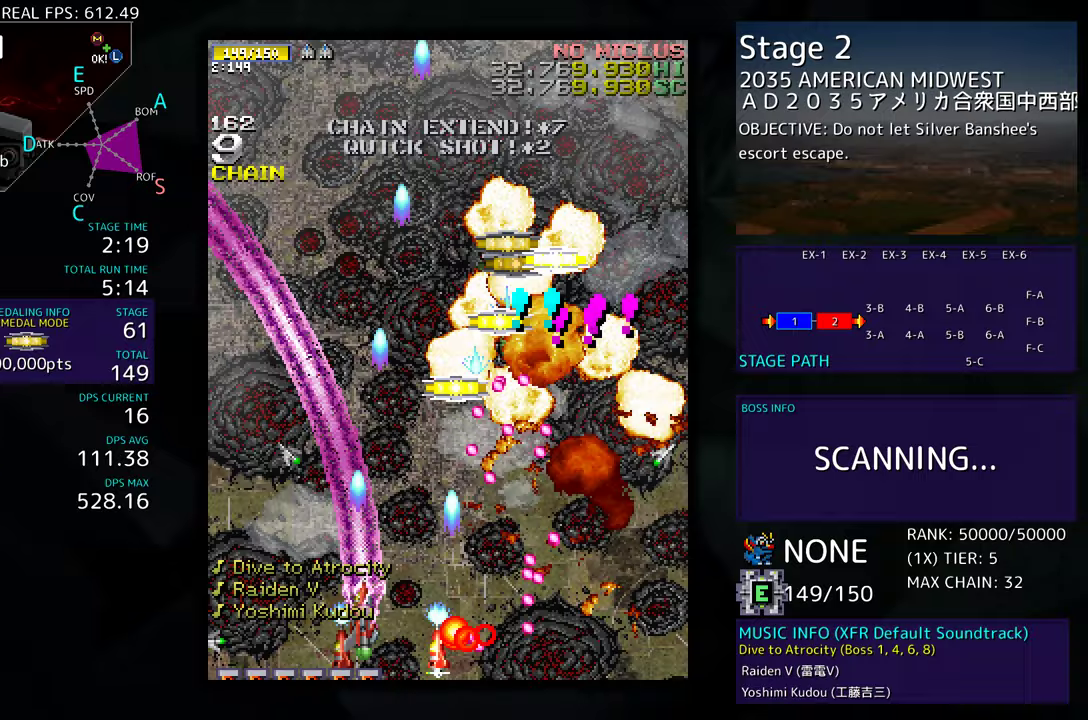
{"buttons": ["DPAD_LEFT"], "events": [[17, "DPAD_RIGHT", "down"], [67, "DPAD_UP", "up"], [133, "DPAD_RIGHT", "up"], [333, "DPAD_LEFT", "down"]]}
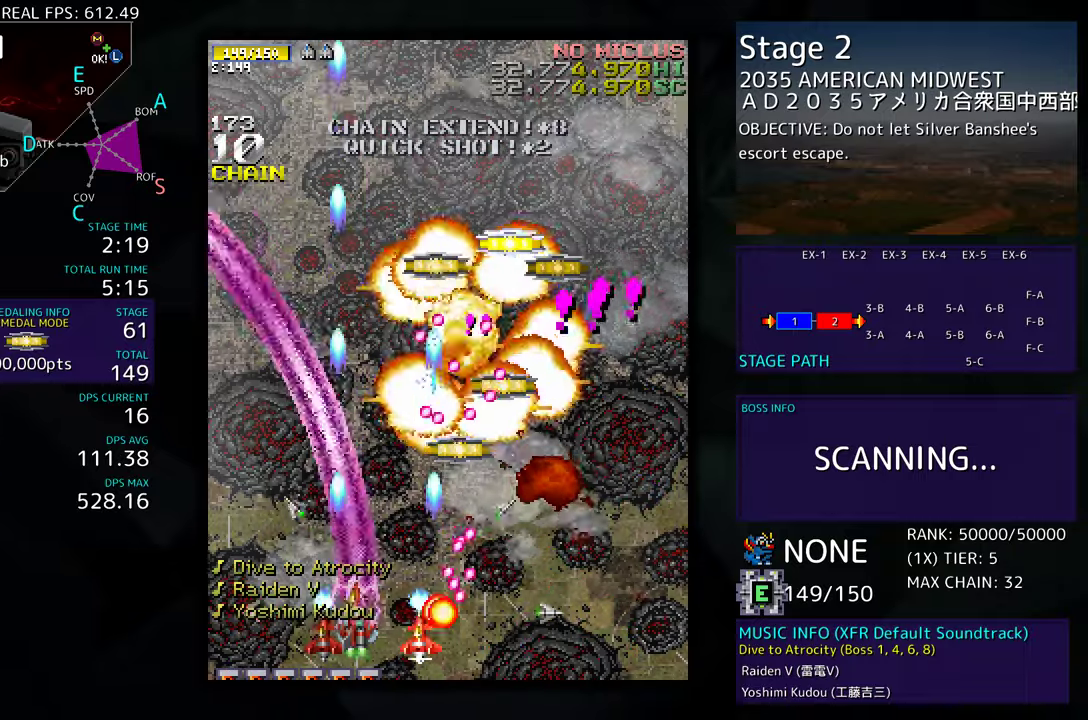
{"buttons": ["DPAD_DOWN", "DPAD_LEFT"], "events": [[50, "DPAD_UP", "down"], [267, "DPAD_LEFT", "up"], [317, "DPAD_RIGHT", "down"], [317, "DPAD_UP", "up"], [350, "DPAD_DOWN", "down"], [450, "DPAD_RIGHT", "up"], [500, "DPAD_LEFT", "down"]]}
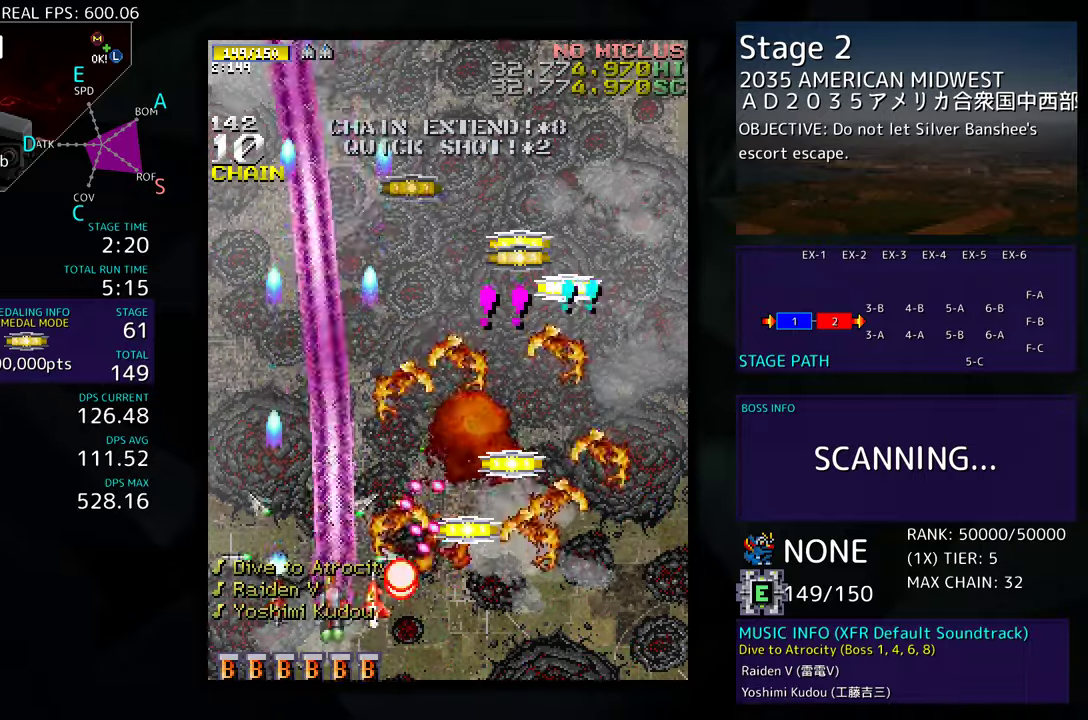
{"buttons": ["DPAD_DOWN", "DPAD_RIGHT"], "events": [[17, "DPAD_DOWN", "up"], [33, "DPAD_UP", "down"], [117, "DPAD_LEFT", "up"], [167, "DPAD_RIGHT", "down"], [267, "DPAD_UP", "up"], [317, "DPAD_DOWN", "down"]]}
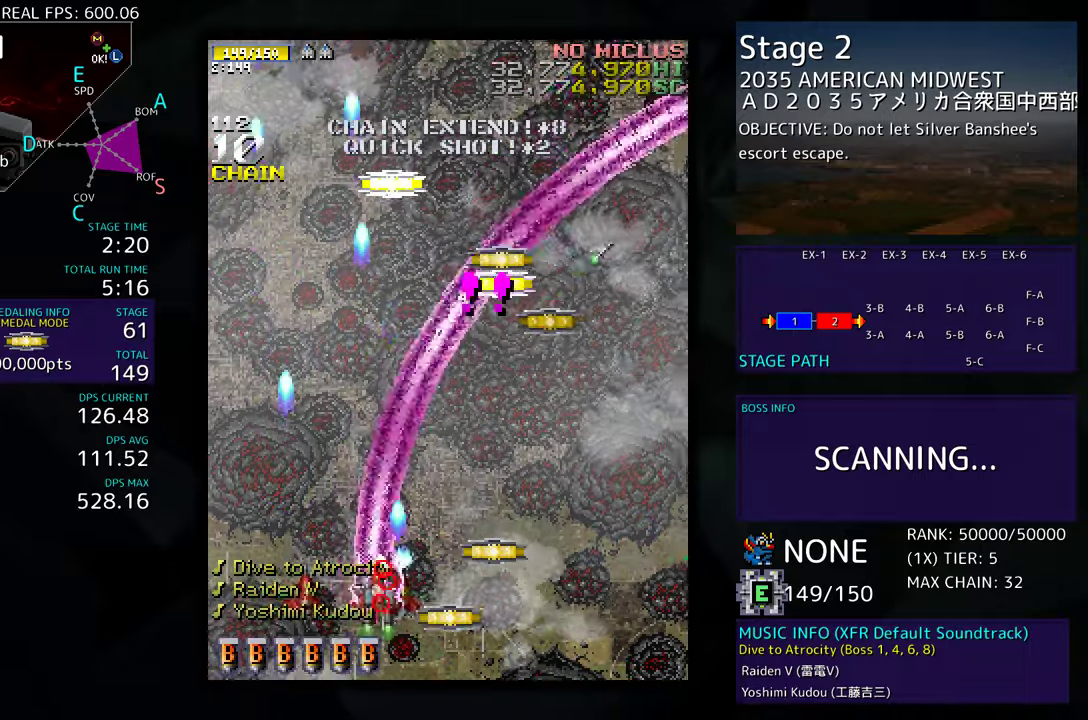
{"buttons": ["DPAD_UP", "DPAD_RIGHT"], "events": [[217, "DPAD_DOWN", "up"], [267, "DPAD_UP", "down"]]}
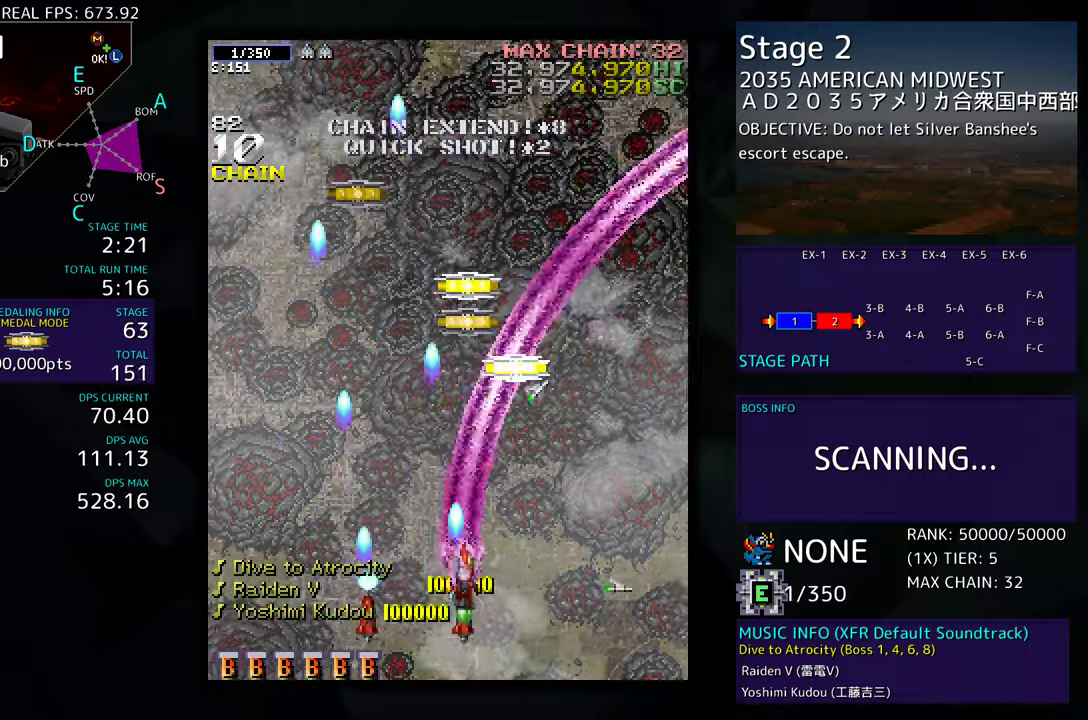
{"buttons": ["DPAD_UP"], "events": [[117, "DPAD_RIGHT", "up"]]}
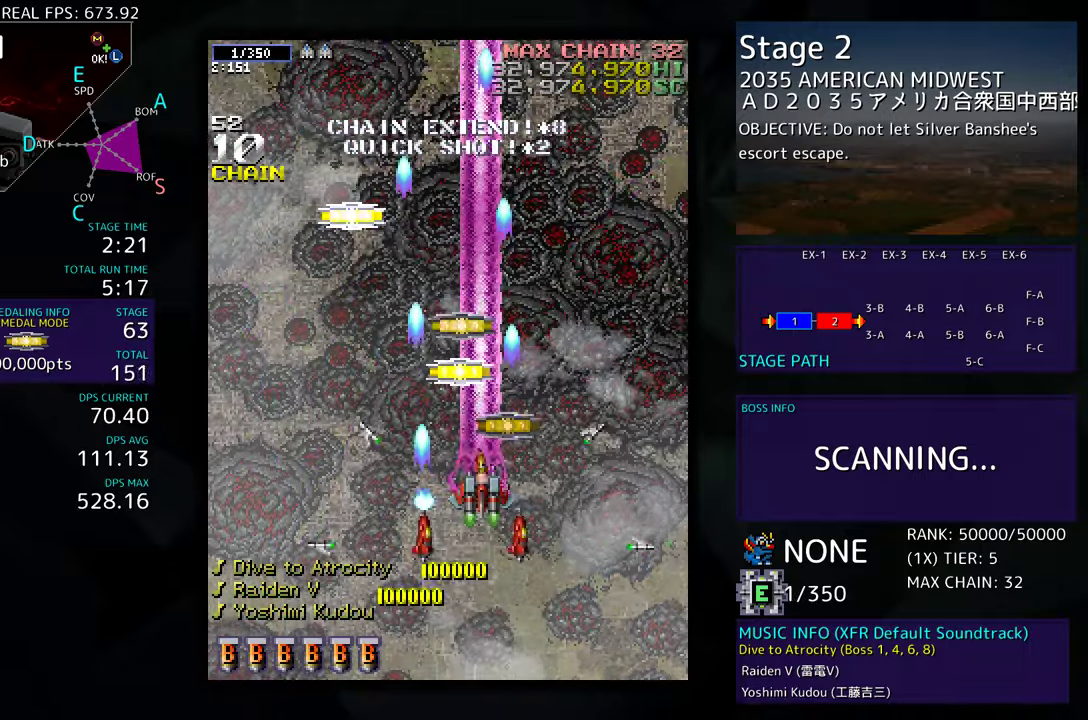
{"buttons": ["DPAD_UP", "DPAD_LEFT"], "events": [[317, "DPAD_LEFT", "down"]]}
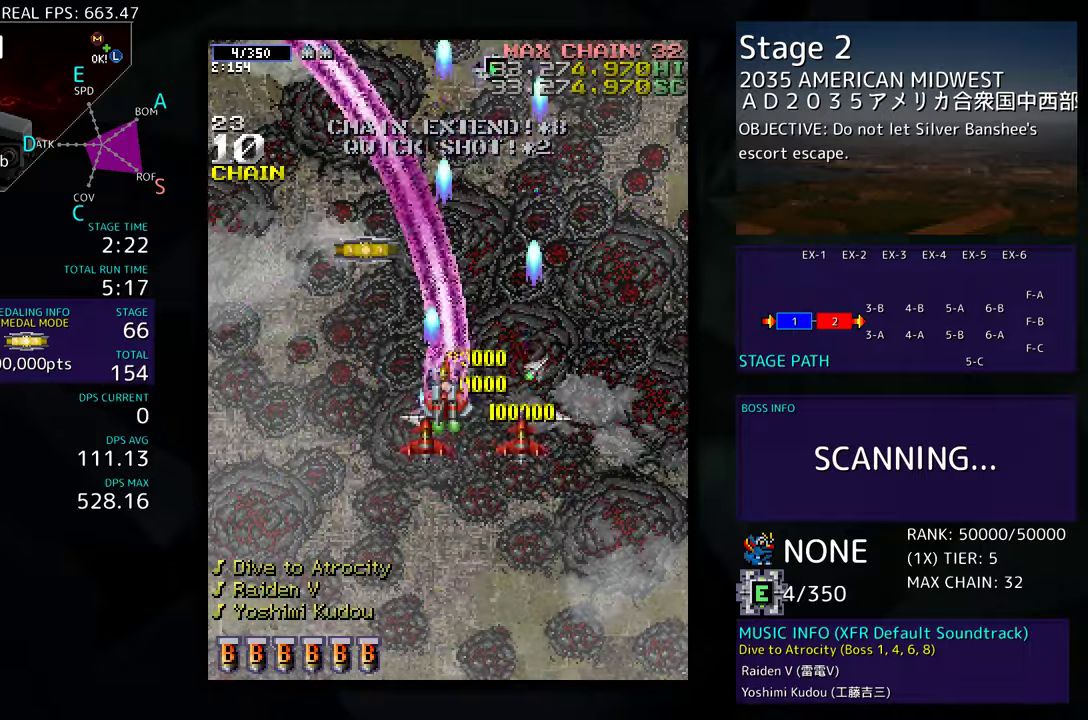
{"buttons": ["DPAD_RIGHT"], "events": [[333, "DPAD_LEFT", "up"], [400, "DPAD_RIGHT", "down"], [433, "DPAD_UP", "up"]]}
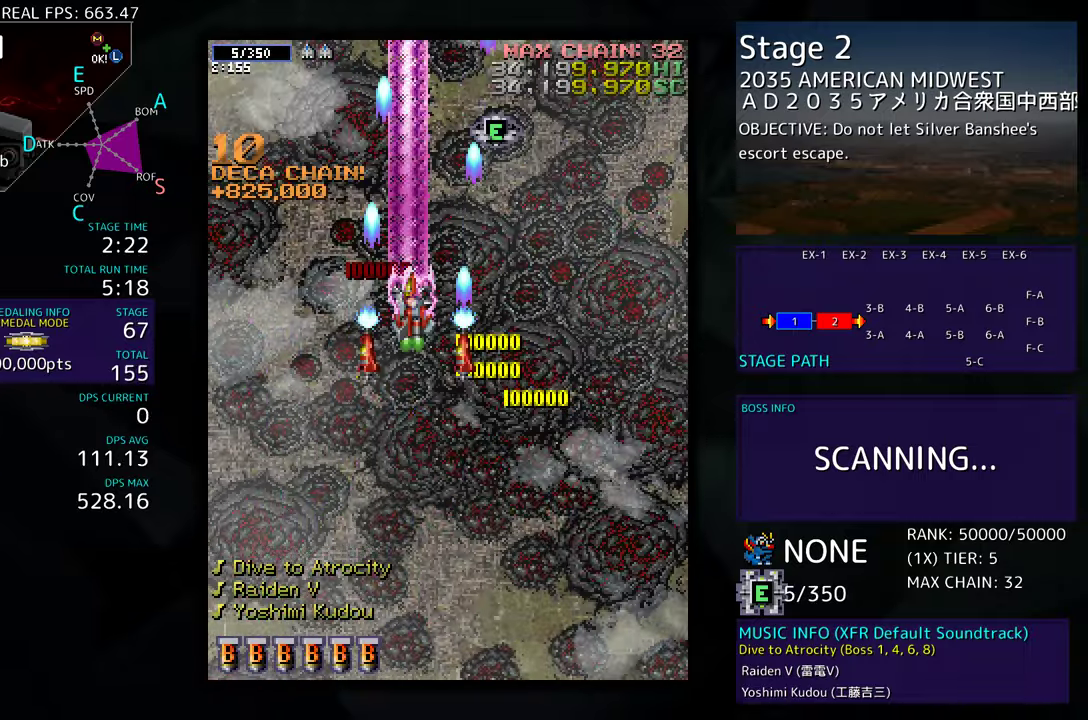
{"buttons": ["DPAD_RIGHT"], "events": [[17, "DPAD_UP", "down"], [333, "DPAD_RIGHT", "up"], [417, "DPAD_RIGHT", "down"], [450, "DPAD_UP", "up"]]}
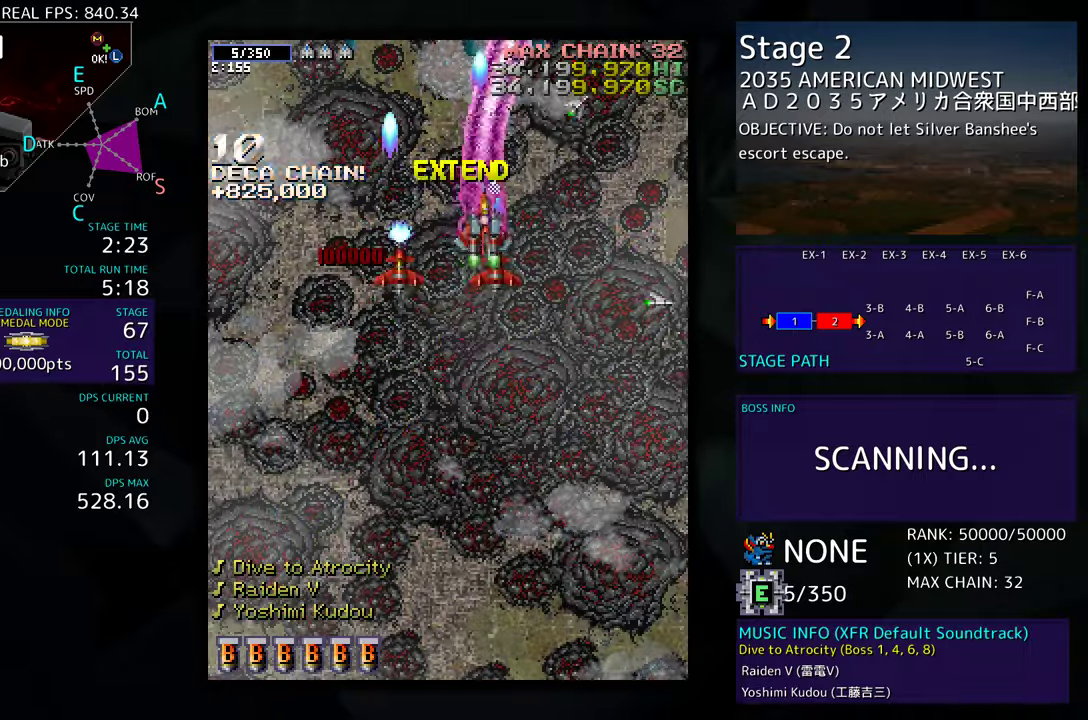
{"buttons": ["DPAD_DOWN", "DPAD_RIGHT"], "events": [[33, "DPAD_DOWN", "down"]]}
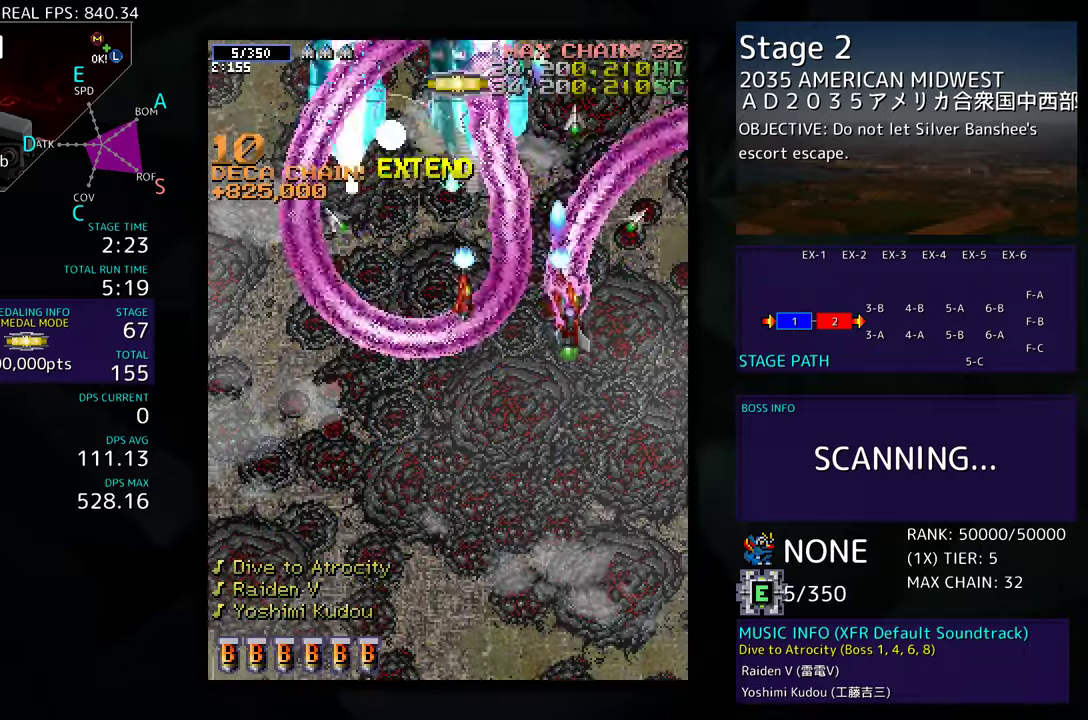
{"buttons": ["DPAD_DOWN", "DPAD_LEFT"], "events": [[17, "DPAD_RIGHT", "up"], [67, "DPAD_LEFT", "down"], [317, "DPAD_LEFT", "up"], [350, "DPAD_RIGHT", "down"], [383, "DPAD_RIGHT", "up"], [433, "DPAD_LEFT", "down"]]}
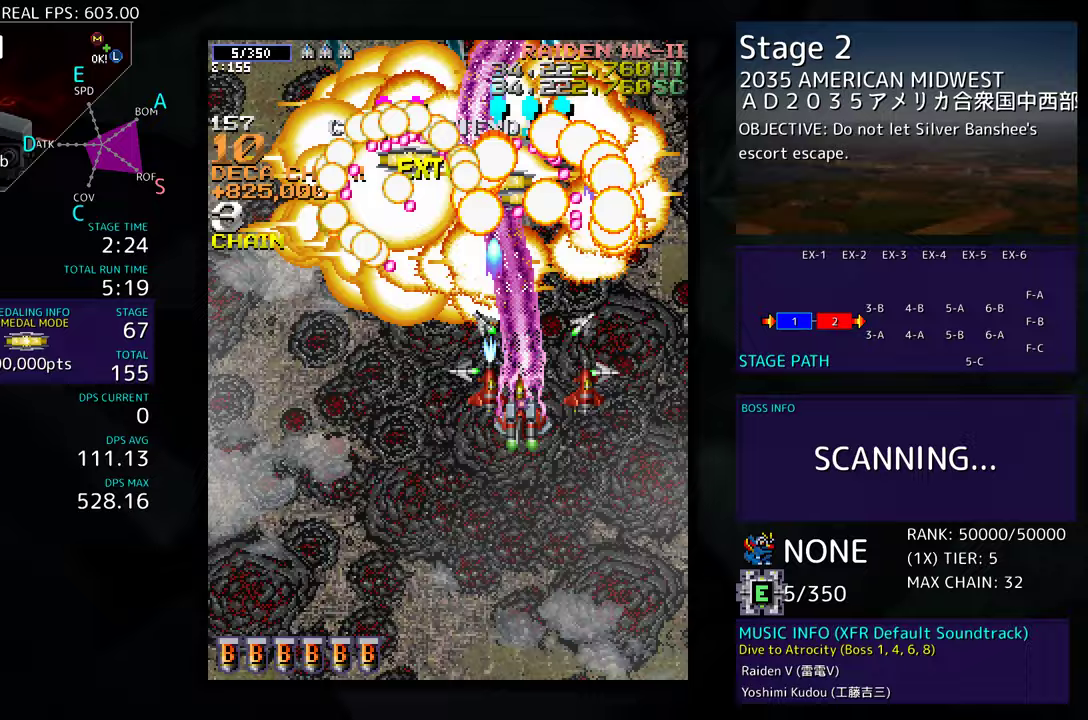
{"buttons": ["DPAD_DOWN", "DPAD_LEFT"], "events": [[100, "DPAD_LEFT", "up"], [250, "DPAD_LEFT", "down"], [350, "DPAD_LEFT", "up"], [367, "DPAD_RIGHT", "down"], [467, "DPAD_RIGHT", "up"], [483, "DPAD_LEFT", "down"]]}
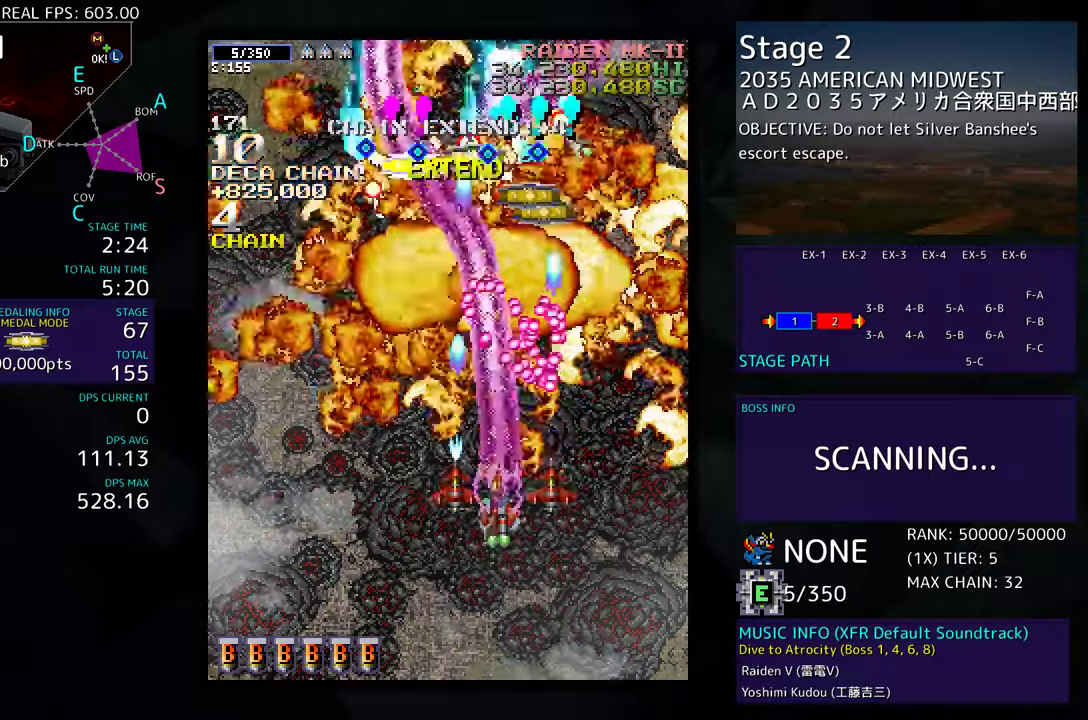
{"buttons": ["DPAD_LEFT"], "events": [[17, "DPAD_DOWN", "up"], [300, "DPAD_UP", "down"], [317, "DPAD_LEFT", "up"], [350, "DPAD_RIGHT", "down"], [433, "DPAD_RIGHT", "up"], [467, "DPAD_LEFT", "down"], [467, "DPAD_UP", "up"]]}
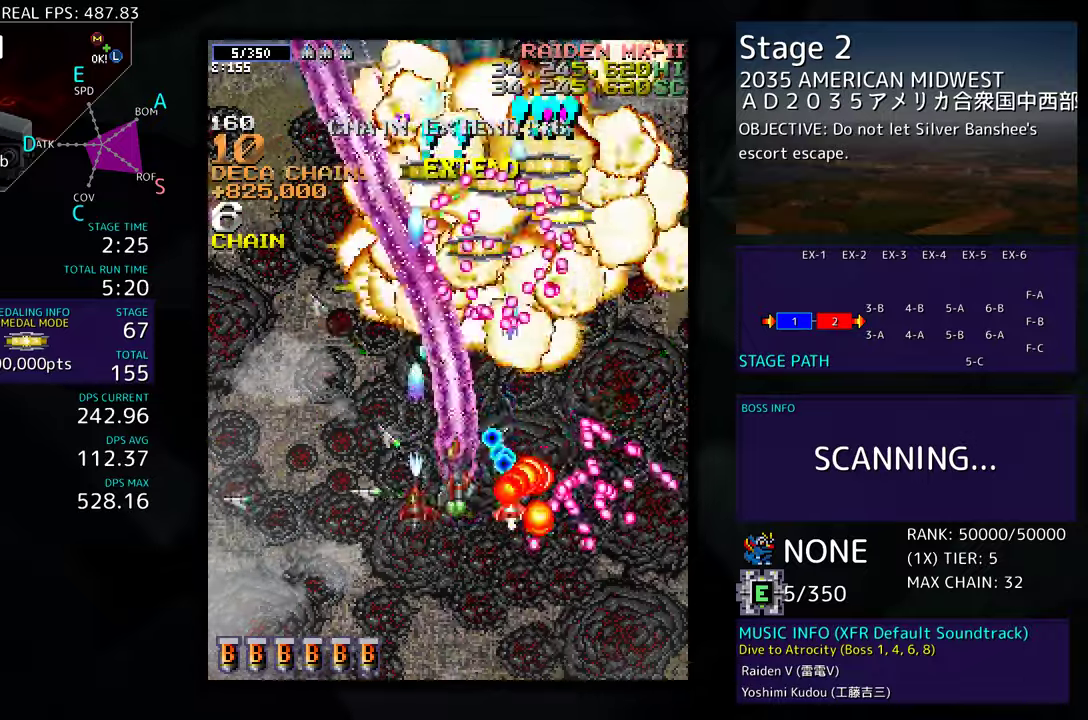
{"buttons": ["DPAD_DOWN", "DPAD_RIGHT"], "events": [[233, "DPAD_DOWN", "down"], [450, "DPAD_LEFT", "up"], [467, "DPAD_RIGHT", "down"]]}
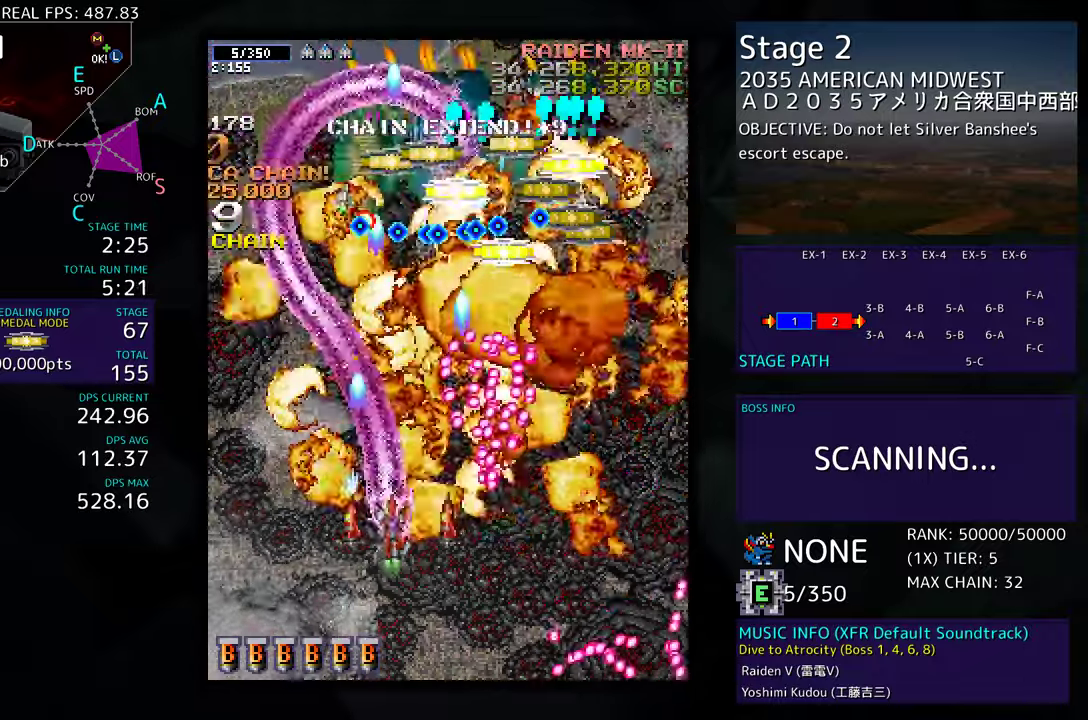
{"buttons": ["DPAD_LEFT"], "events": [[67, "DPAD_LEFT", "down"], [67, "DPAD_RIGHT", "up"], [233, "DPAD_LEFT", "up"], [267, "DPAD_LEFT", "down"], [333, "DPAD_DOWN", "up"]]}
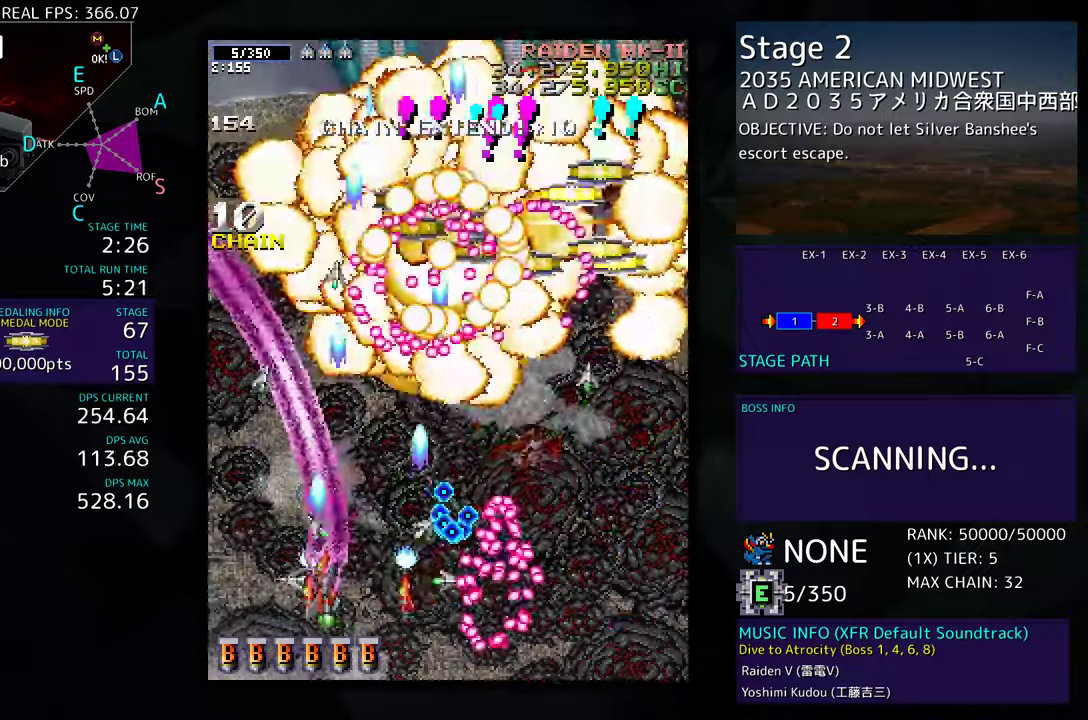
{"buttons": ["DPAD_DOWN", "DPAD_RIGHT"], "events": [[83, "DPAD_UP", "down"], [100, "DPAD_LEFT", "up"], [117, "DPAD_RIGHT", "down"], [117, "DPAD_UP", "up"], [133, "DPAD_DOWN", "down"], [217, "DPAD_RIGHT", "up"], [300, "DPAD_DOWN", "up"], [317, "DPAD_RIGHT", "down"], [350, "DPAD_DOWN", "down"]]}
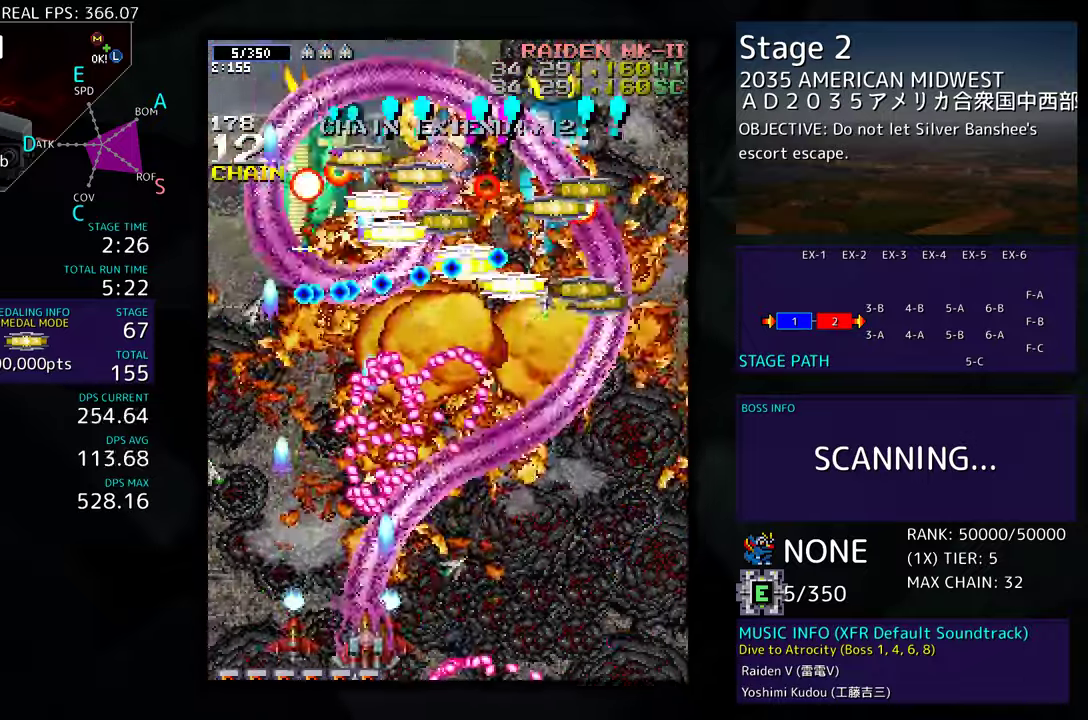
{"buttons": ["DPAD_DOWN", "DPAD_RIGHT"], "events": []}
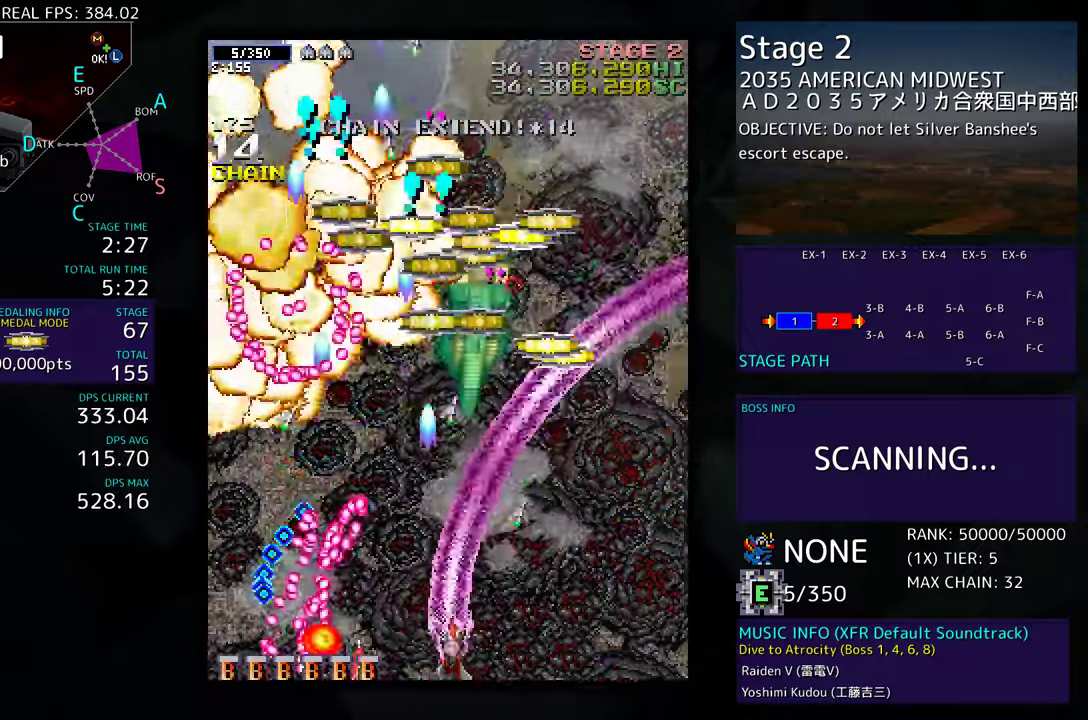
{"buttons": ["DPAD_UP", "DPAD_RIGHT"], "events": [[167, "DPAD_DOWN", "up"], [400, "DPAD_UP", "down"]]}
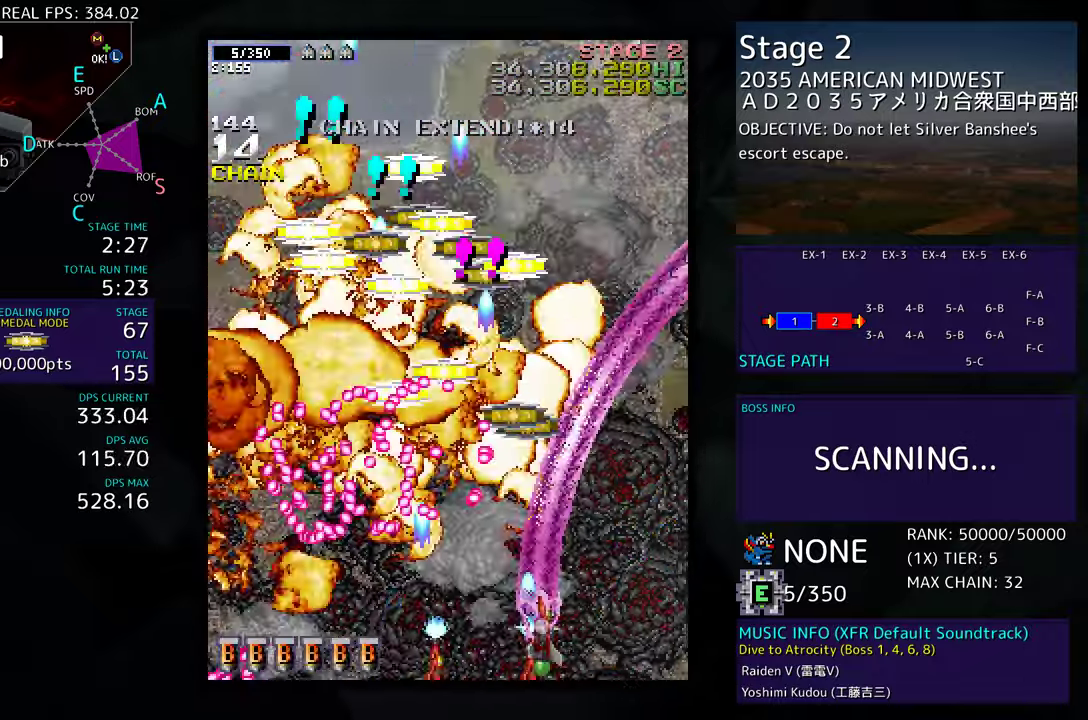
{"buttons": ["DPAD_UP", "DPAD_LEFT"], "events": [[317, "DPAD_RIGHT", "up"], [400, "DPAD_LEFT", "down"]]}
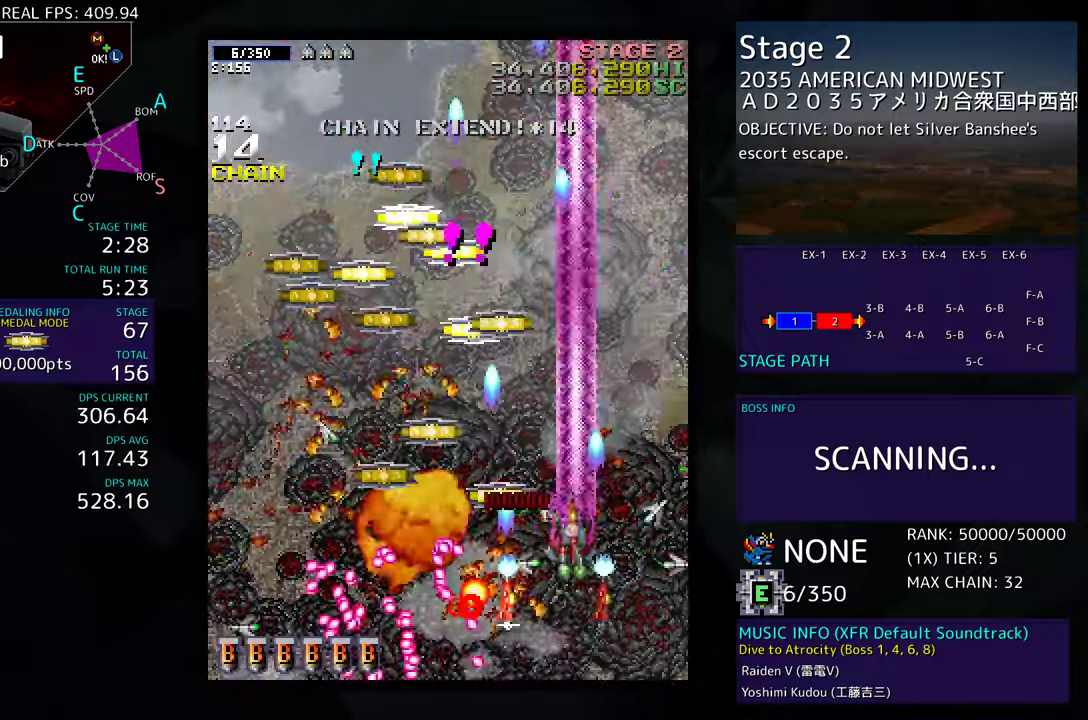
{"buttons": ["DPAD_DOWN", "DPAD_LEFT"], "events": [[217, "DPAD_UP", "up"], [283, "DPAD_DOWN", "down"]]}
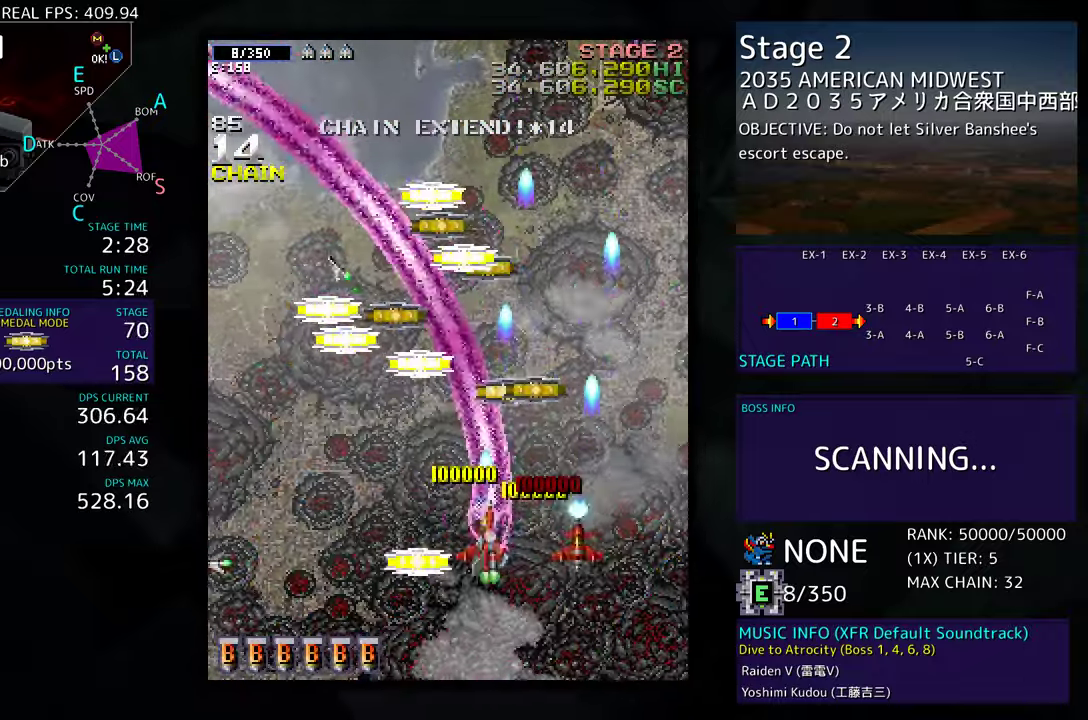
{"buttons": ["DPAD_UP", "DPAD_LEFT"], "events": [[33, "DPAD_DOWN", "up"], [117, "DPAD_UP", "down"], [183, "DPAD_LEFT", "up"], [217, "DPAD_RIGHT", "down"], [333, "DPAD_RIGHT", "up"], [467, "DPAD_LEFT", "down"]]}